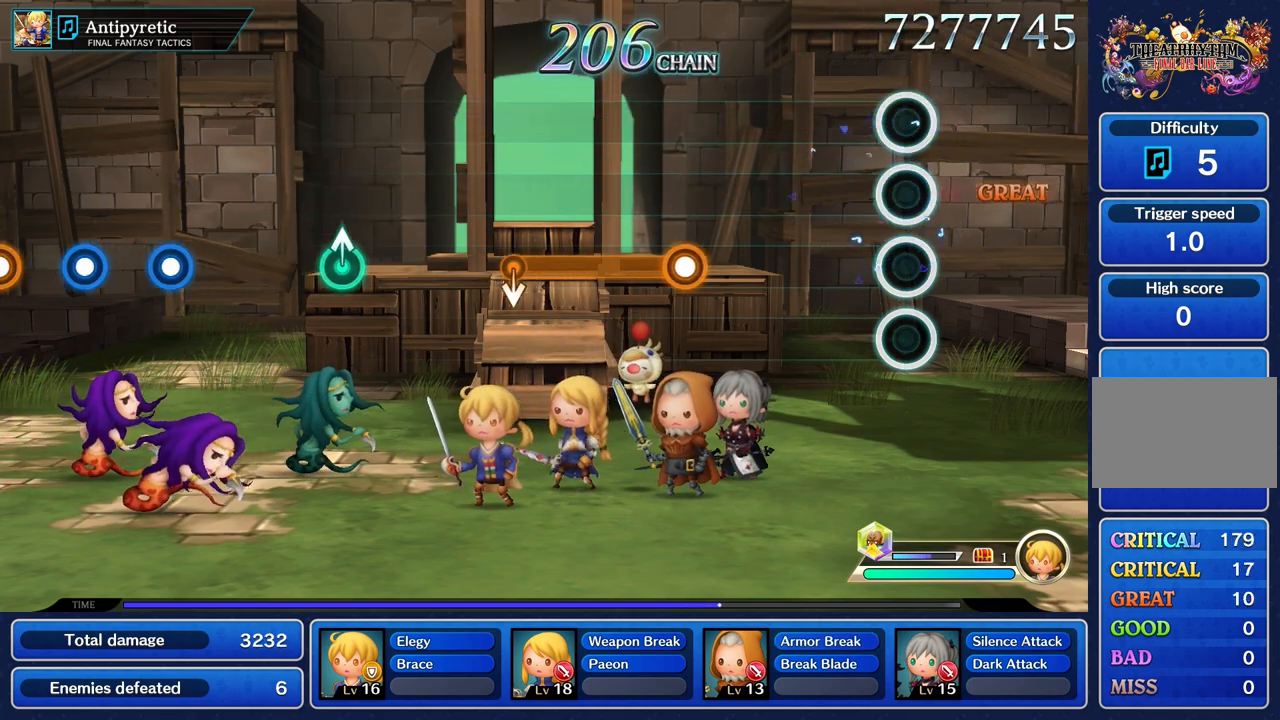
Gameplay with a controller (PlayStation layout); each line is a JSON object with the inputs held at the frame after it. "events" lists button and stick changes between this image and that frame as [ms after this image, input, new state], when the widget could be followed in between. Not read: CIRCLE CROSS L3 R3.
{"buttons": [], "left_stick": "center", "right_stick": "center", "events": []}
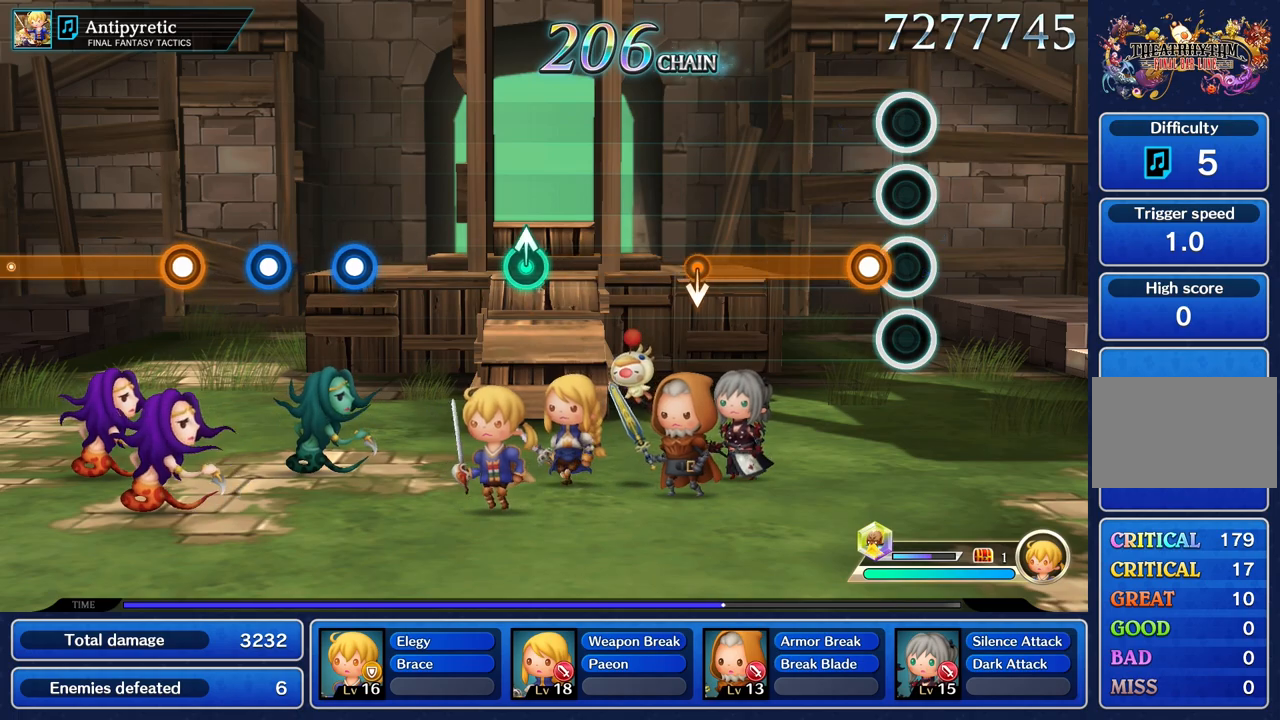
{"buttons": ["R1"], "left_stick": "center", "right_stick": "center", "events": [[83, "R1", "down"]]}
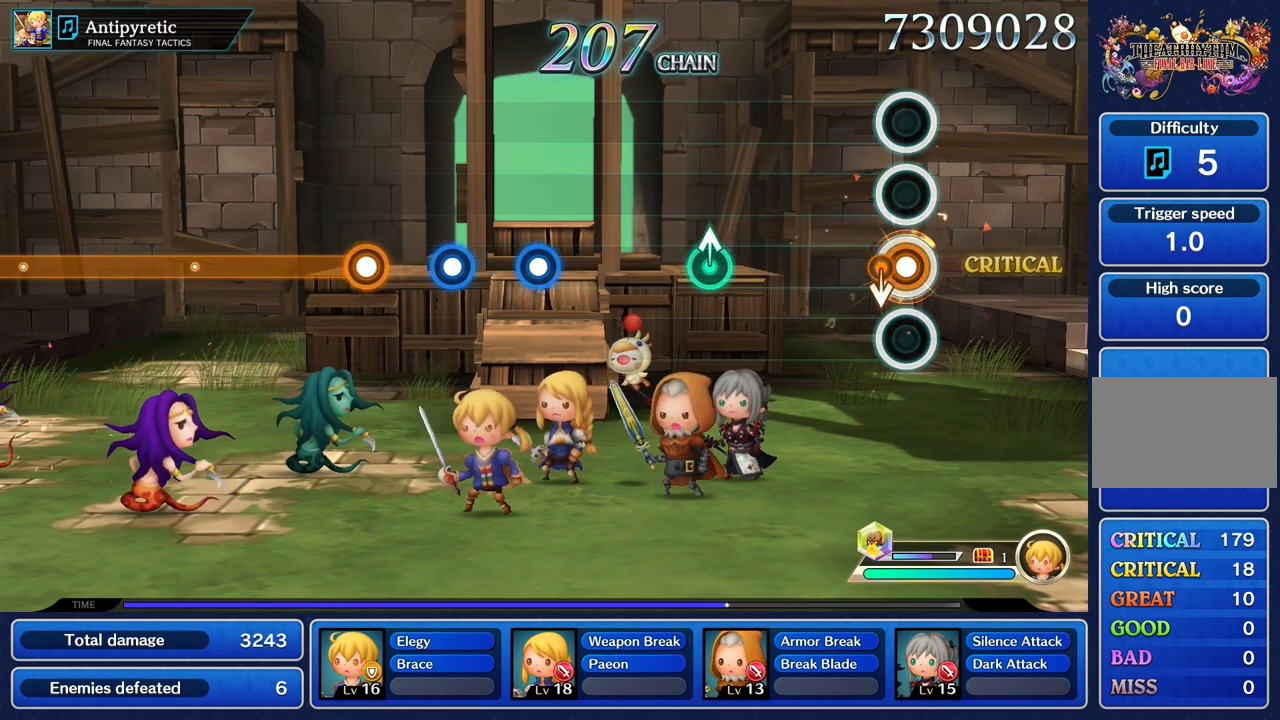
{"buttons": [], "left_stick": "center", "right_stick": "center"}
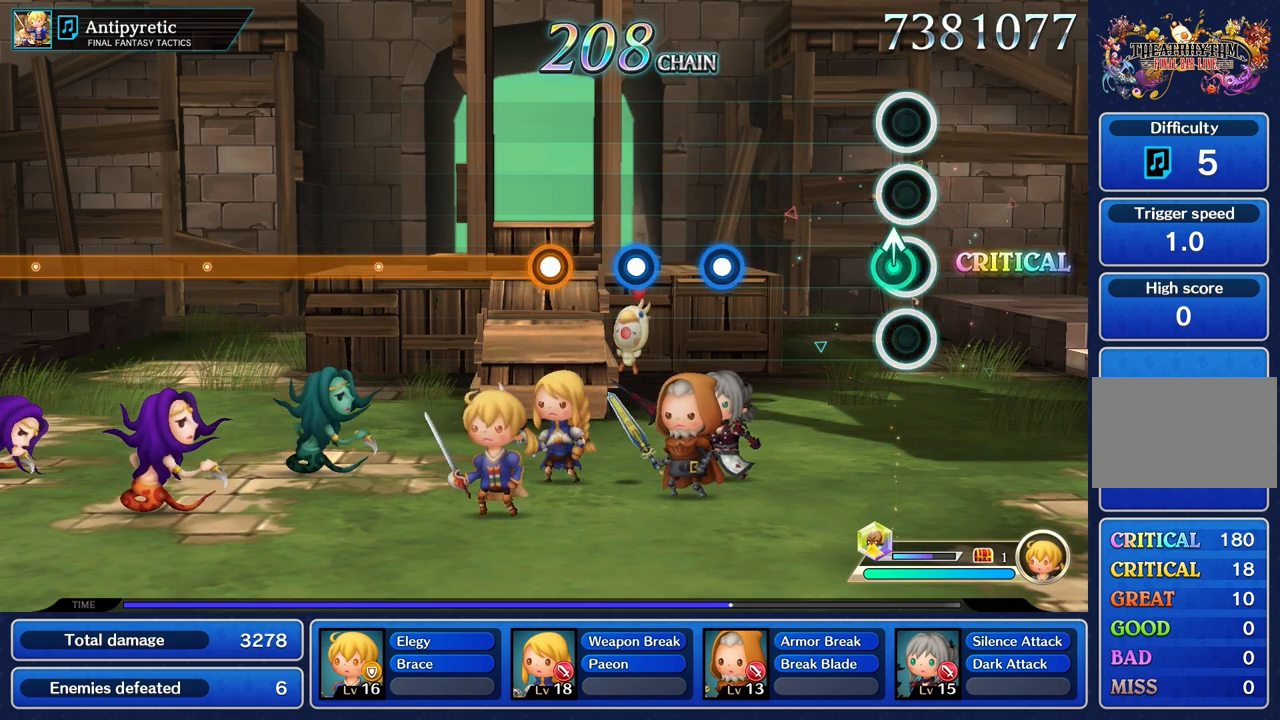
{"buttons": ["R1"], "left_stick": "center", "right_stick": "center", "events": [[16, "left_stick", "up"], [116, "left_stick", "center"], [500, "R1", "down"]]}
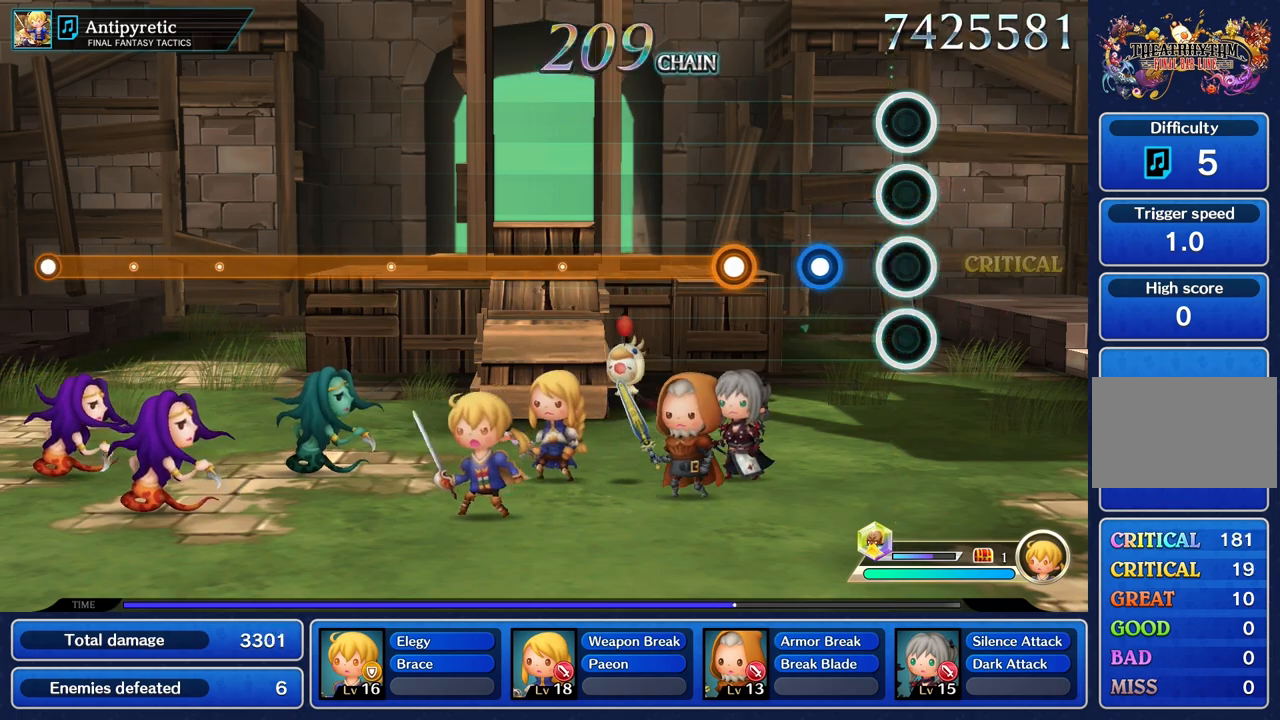
{"buttons": ["R1"], "left_stick": "center", "right_stick": "center", "events": [[117, "R1", "up"], [217, "R1", "down"], [334, "R1", "up"], [467, "R1", "down"]]}
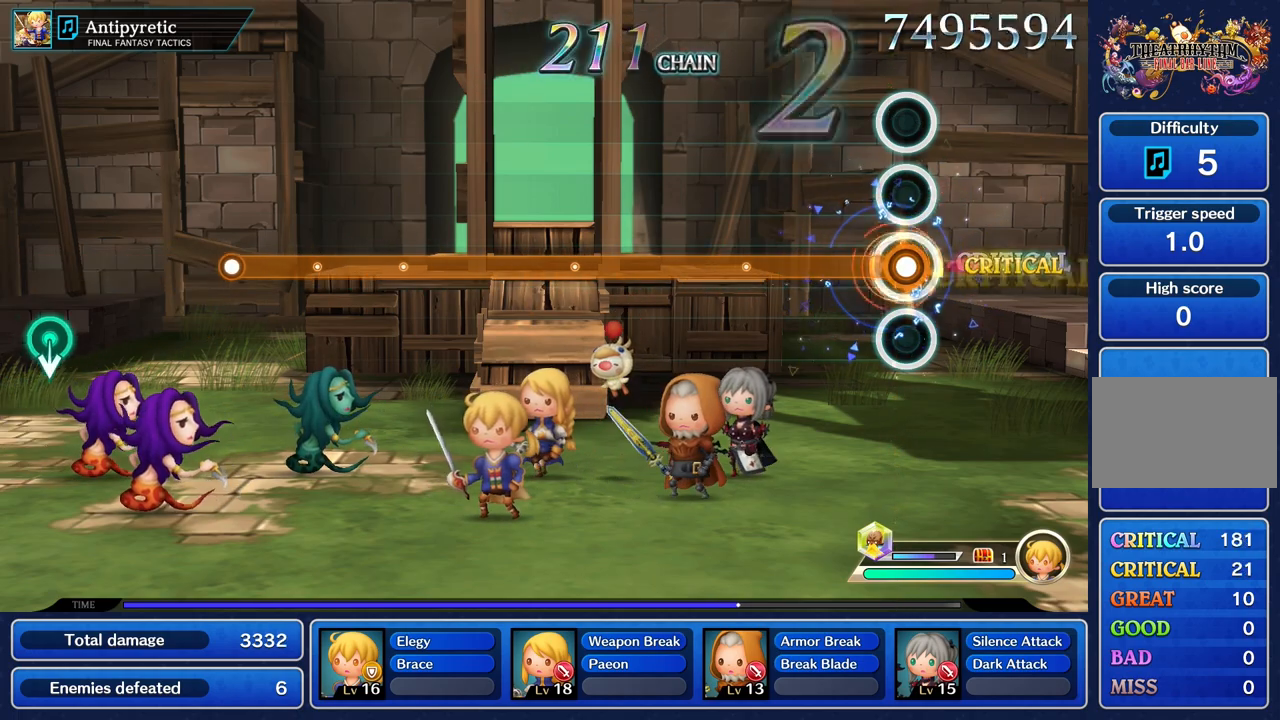
{"buttons": ["R1"], "left_stick": "center", "right_stick": "center", "events": []}
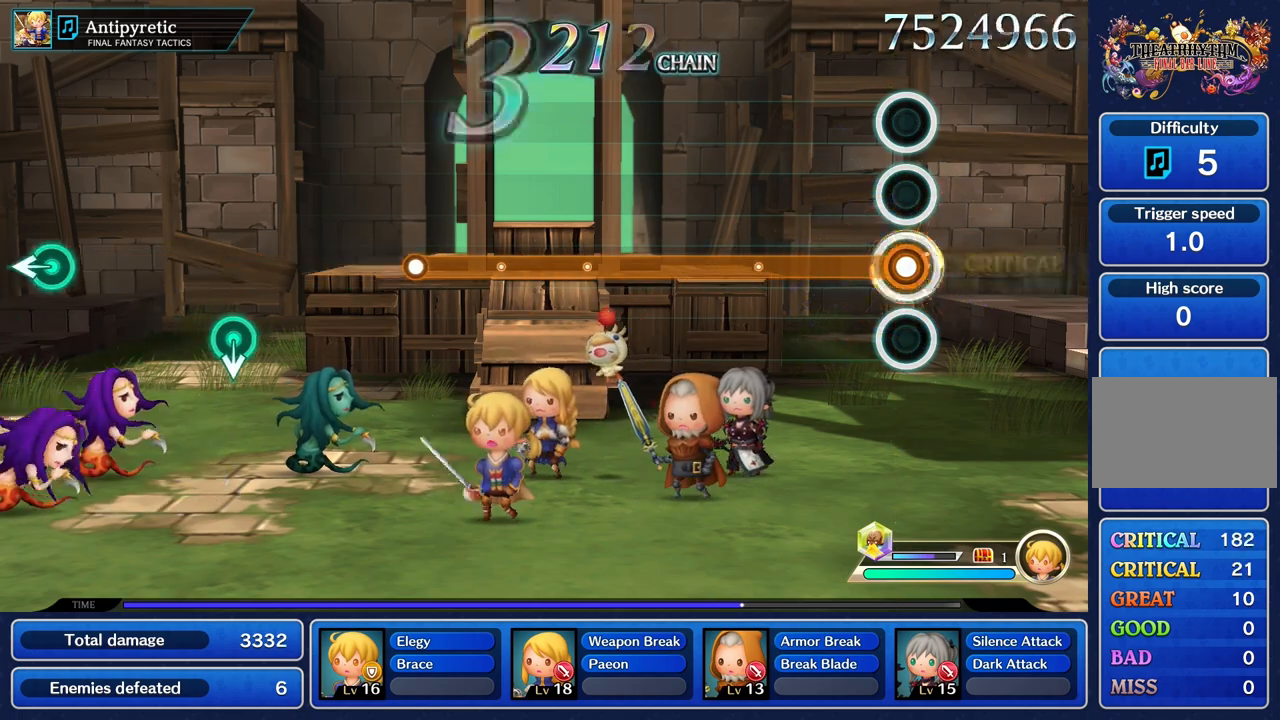
{"buttons": ["R1"], "left_stick": "center", "right_stick": "center", "events": []}
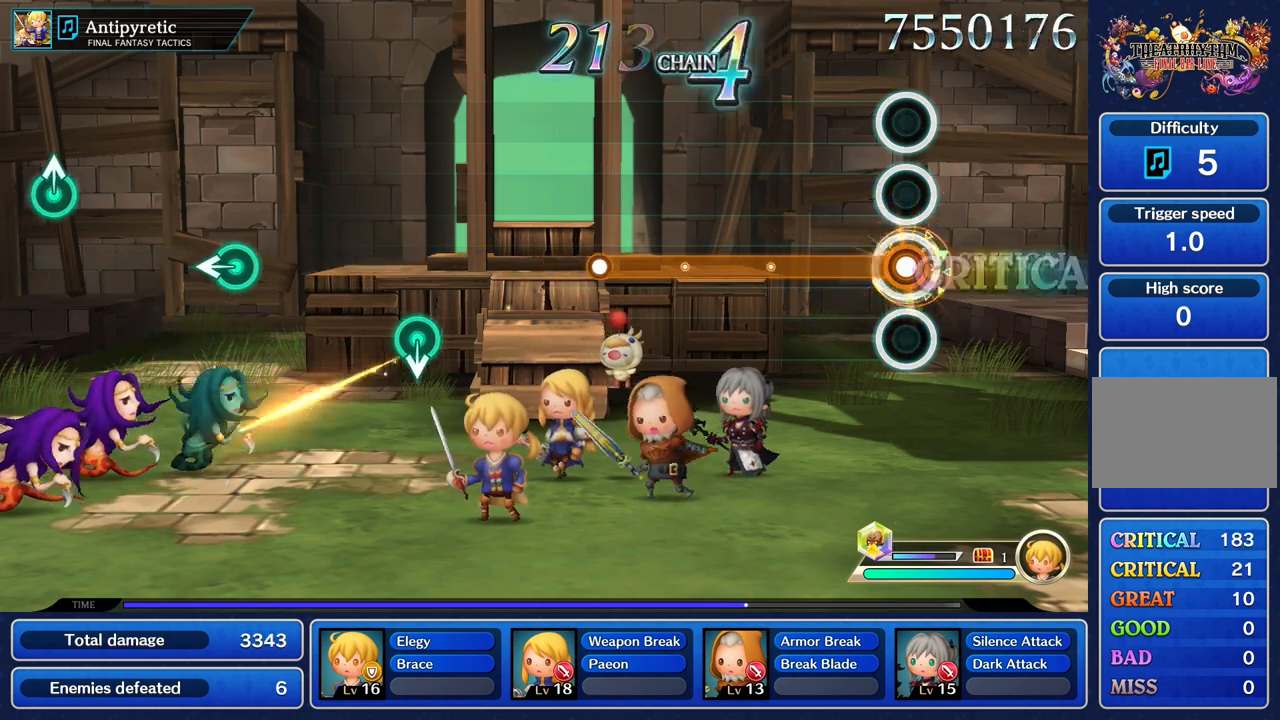
{"buttons": ["R1"], "left_stick": "center", "right_stick": "center", "events": []}
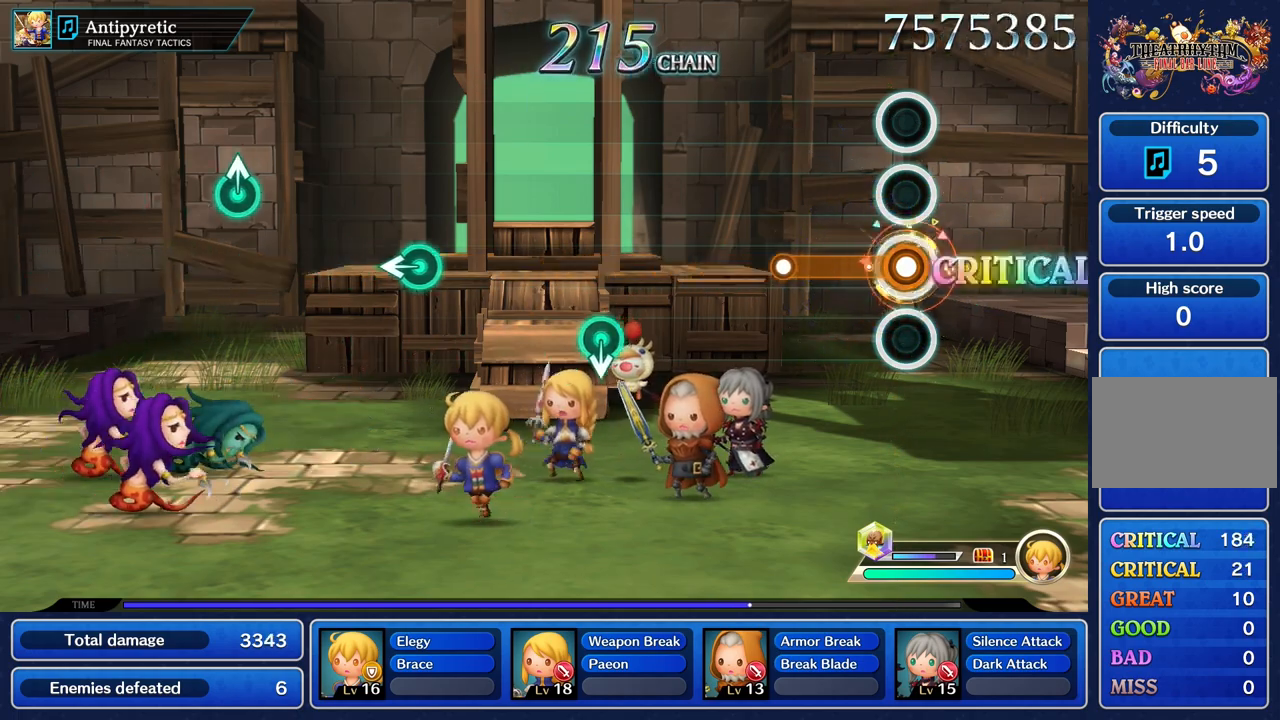
{"buttons": [], "left_stick": "center", "right_stick": "center", "events": [[334, "R1", "up"]]}
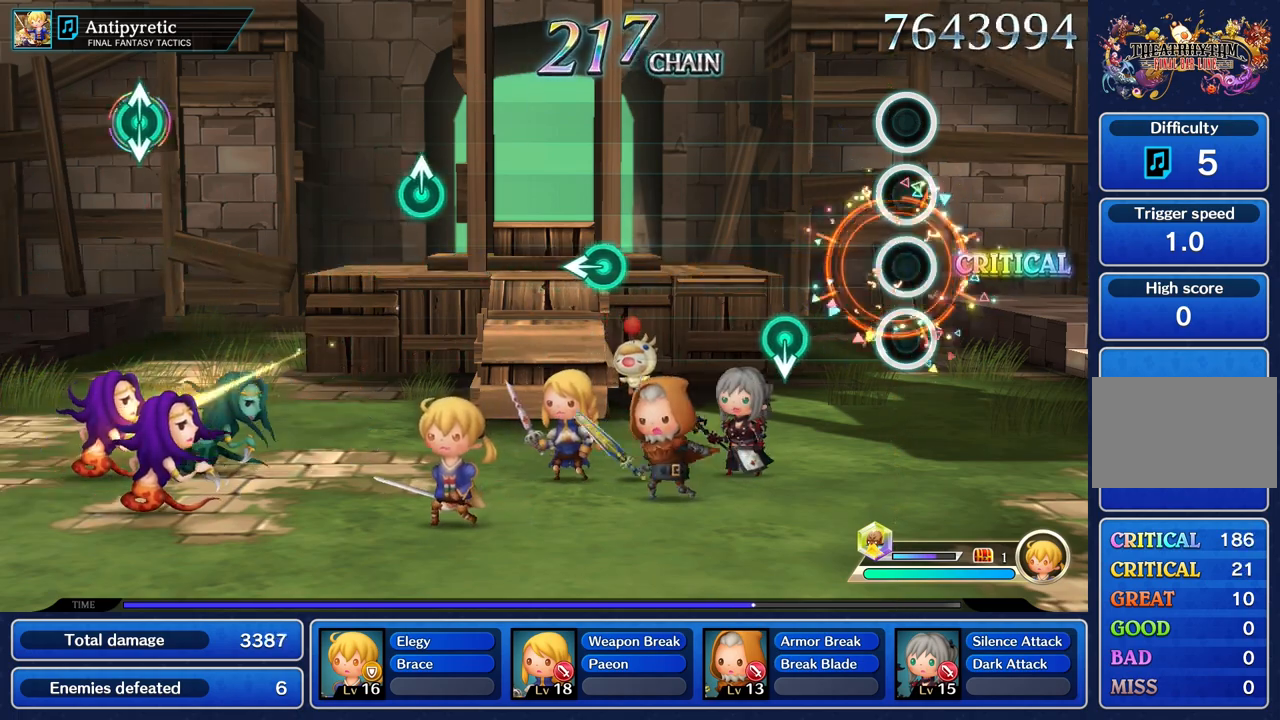
{"buttons": [], "left_stick": "center", "right_stick": "center"}
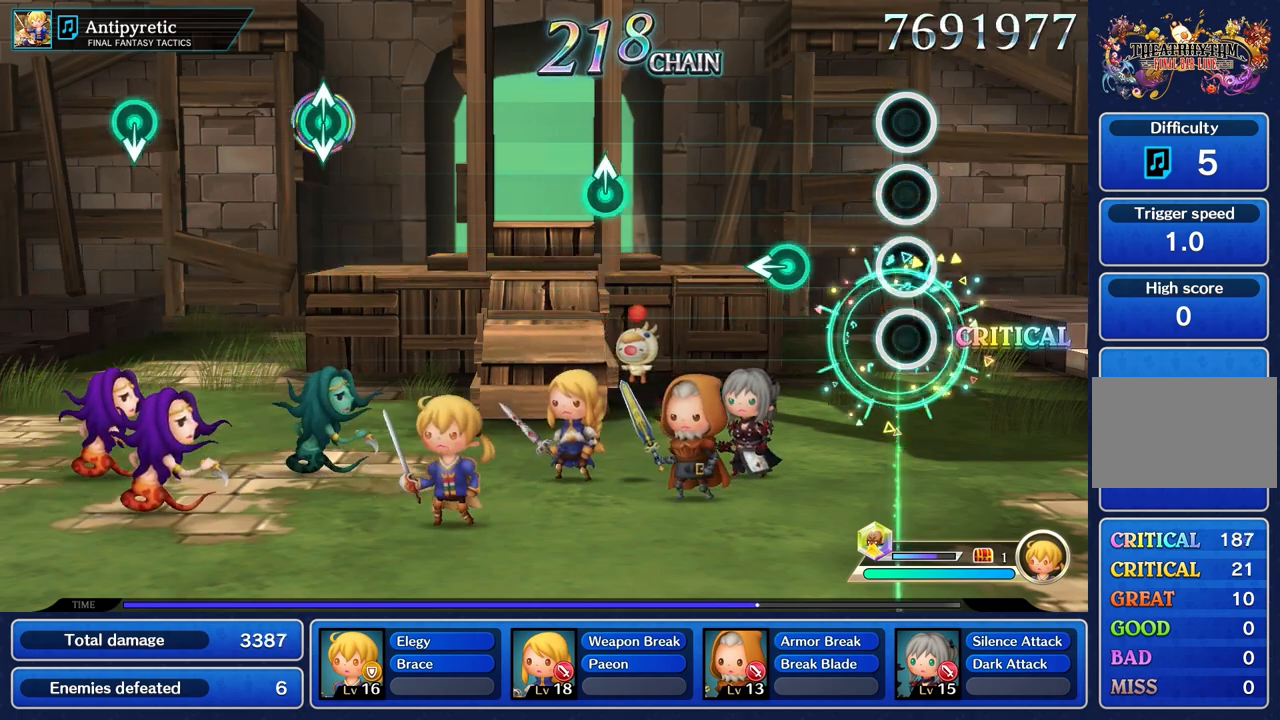
{"buttons": [], "left_stick": "center", "right_stick": "center", "events": [[300, "left_stick", "left"], [417, "left_stick", "center"]]}
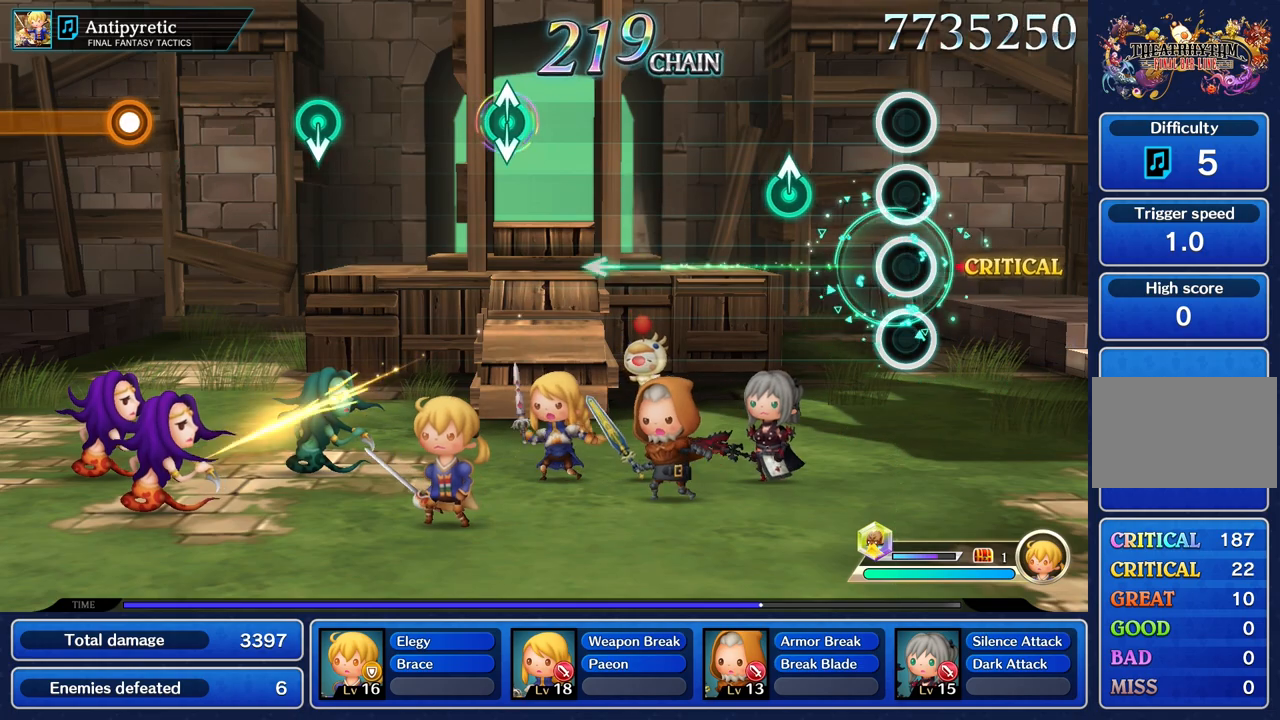
{"buttons": [], "left_stick": "center", "right_stick": "center", "events": [[317, "left_stick", "up"], [450, "left_stick", "center"]]}
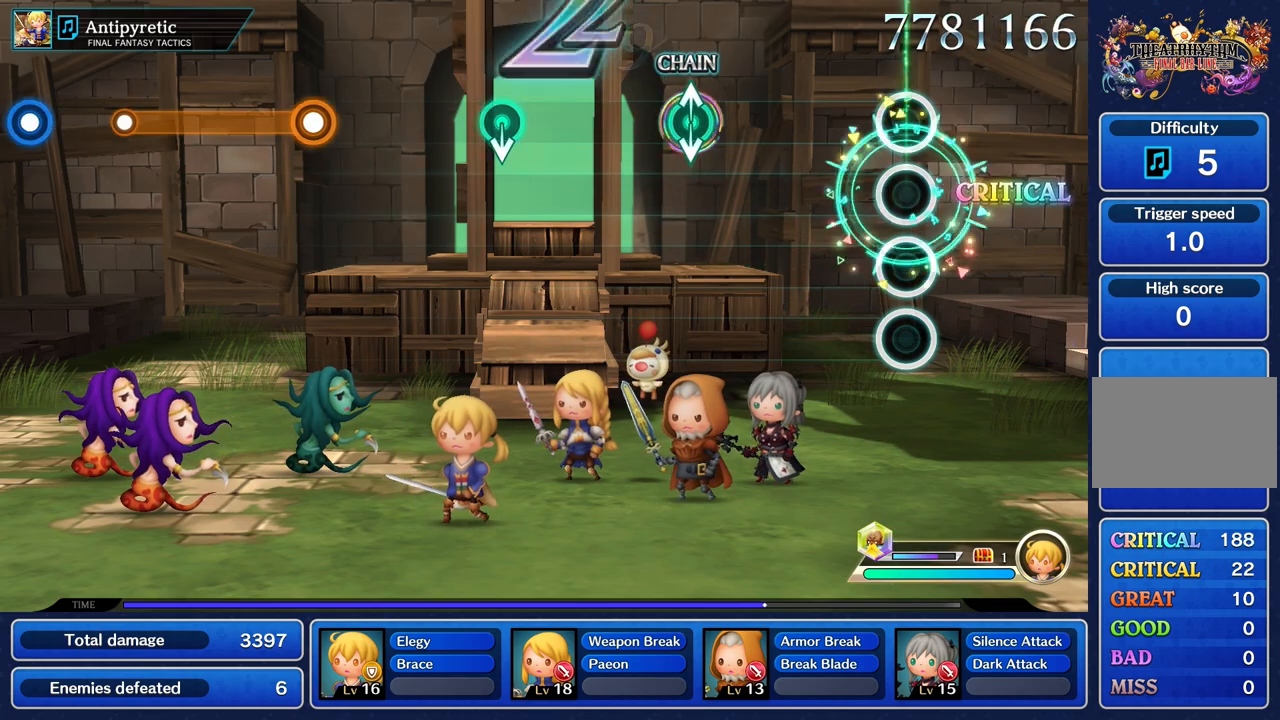
{"buttons": [], "left_stick": "center", "right_stick": "center", "events": []}
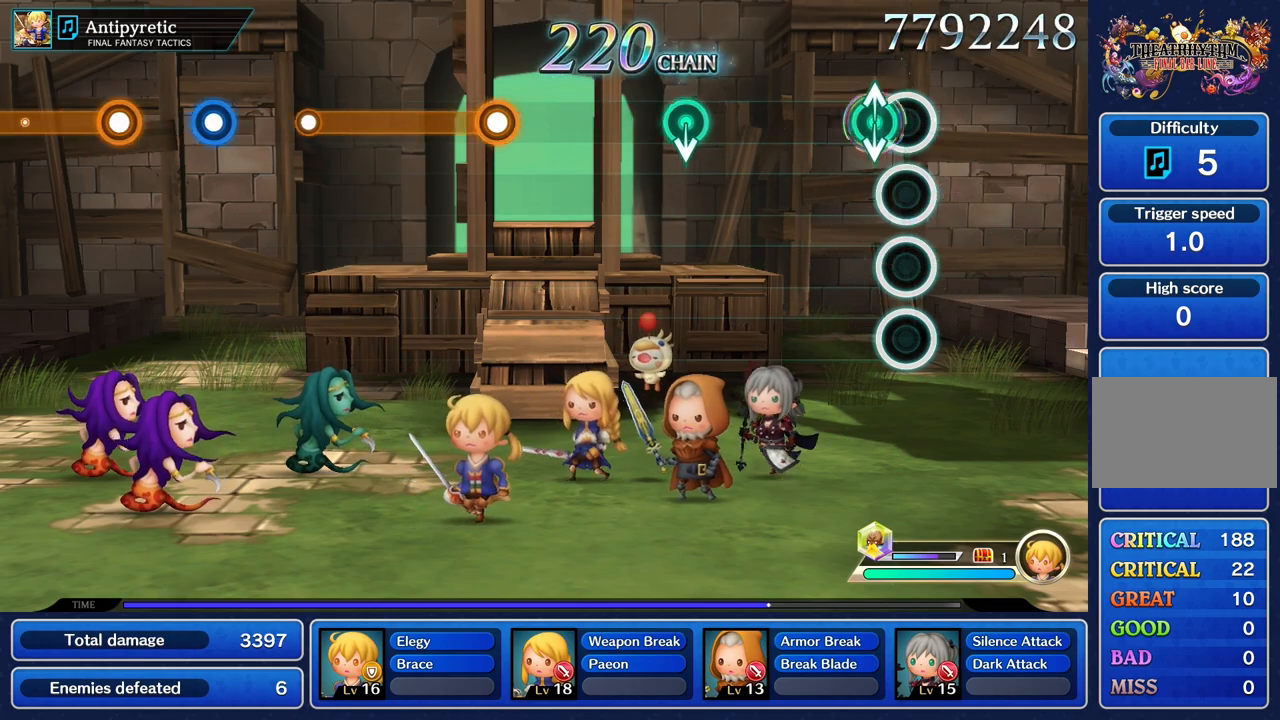
{"buttons": [], "left_stick": "center", "right_stick": "center", "events": [[116, "left_stick", "up"], [233, "left_stick", "center"]]}
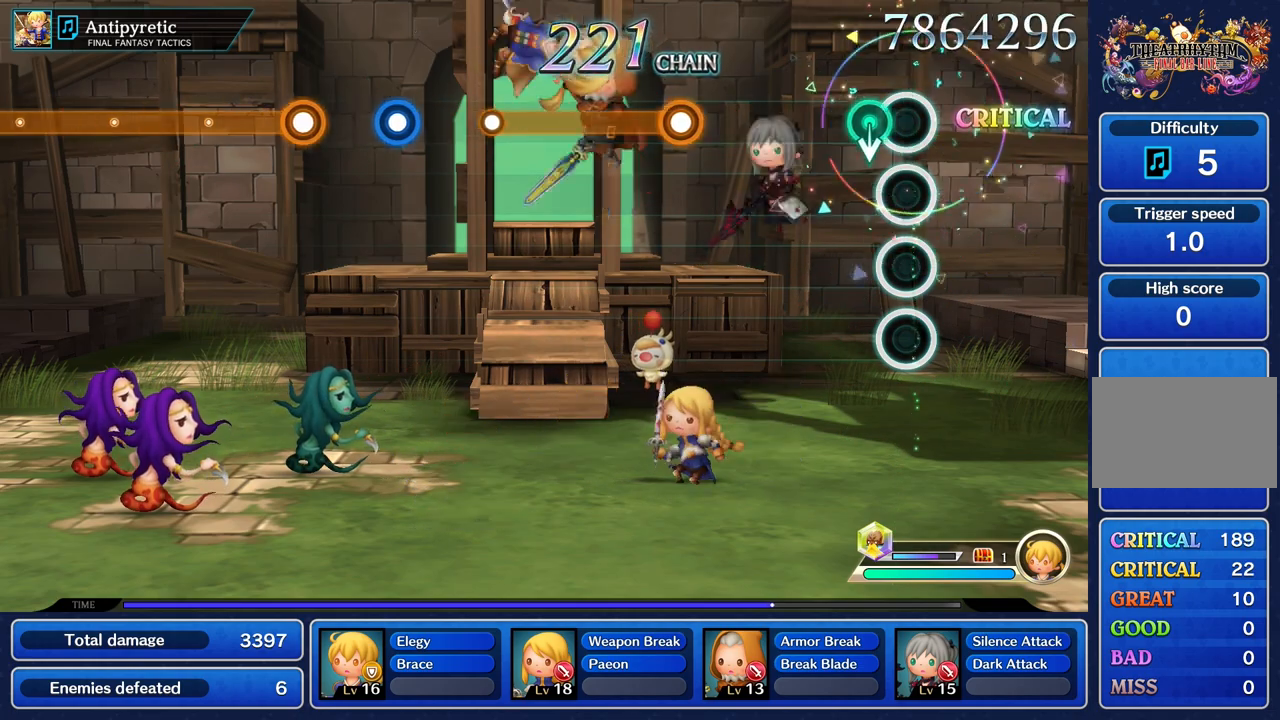
{"buttons": [], "left_stick": "center", "right_stick": "center", "events": []}
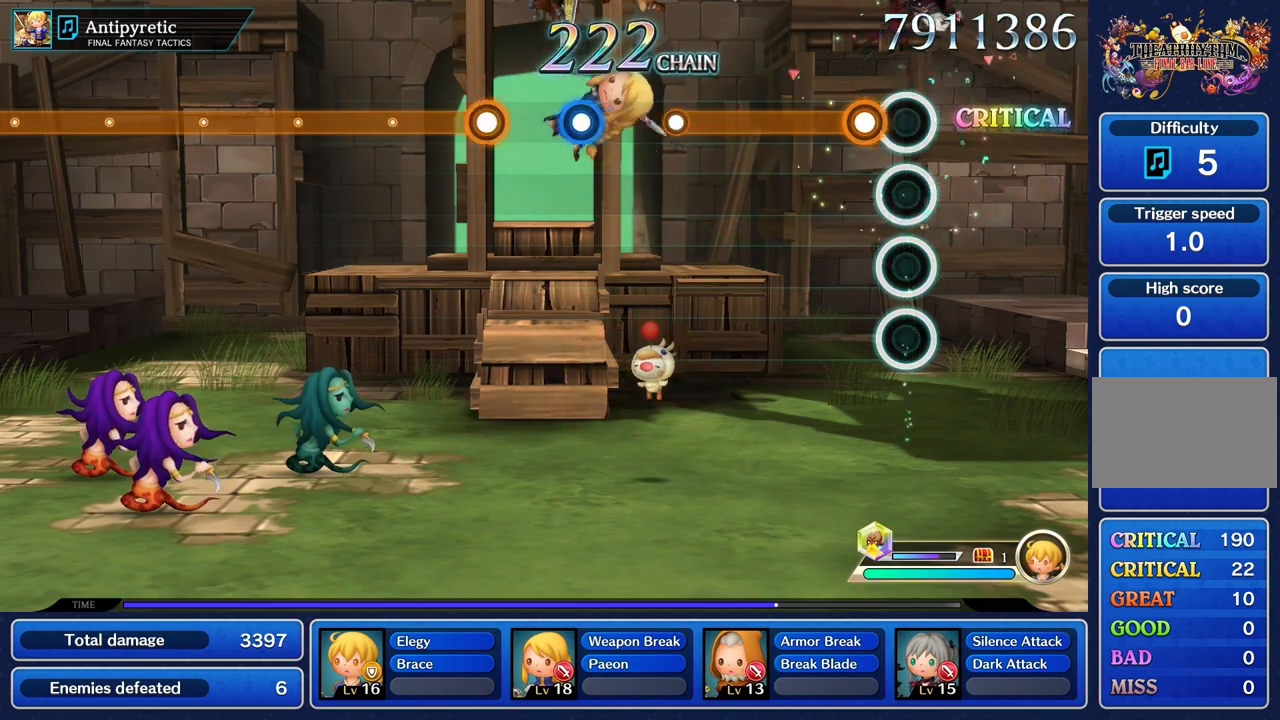
{"buttons": ["R1"], "left_stick": "center", "right_stick": "center", "events": [[116, "R1", "down"]]}
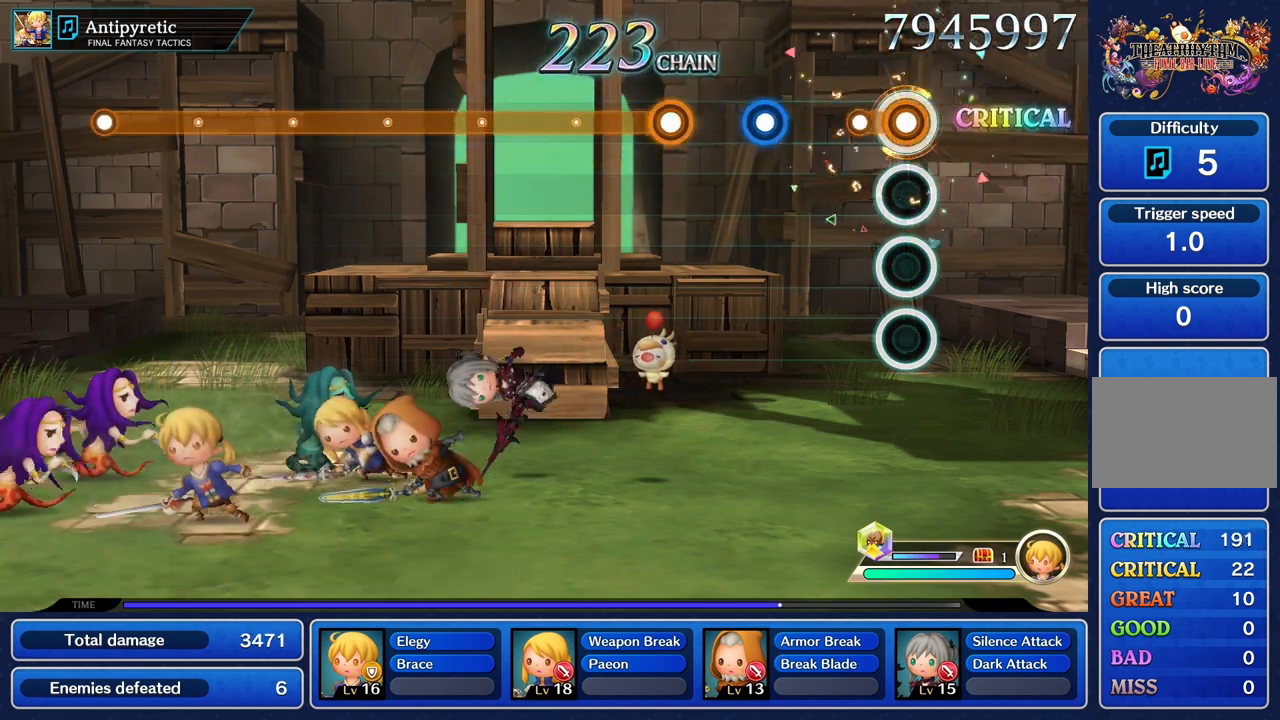
{"buttons": ["R1"], "left_stick": "center", "right_stick": "center", "events": [[150, "R1", "up"], [417, "R1", "down"]]}
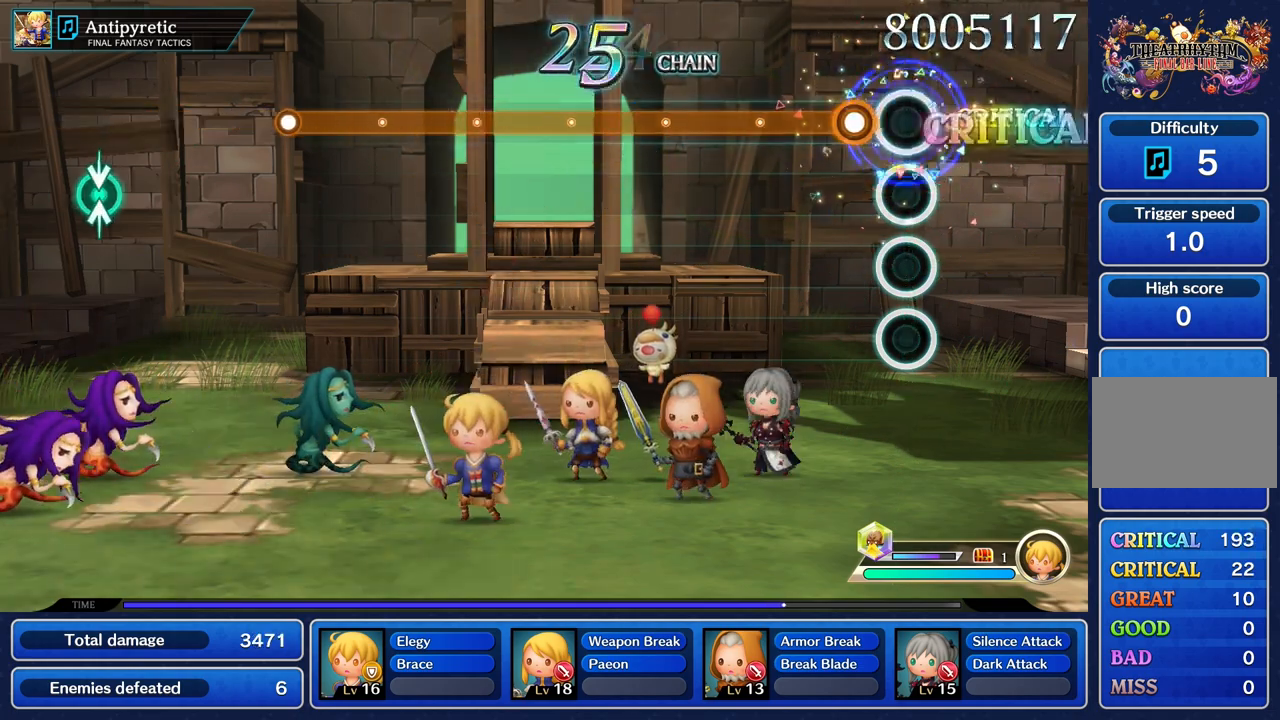
{"buttons": ["R1"], "left_stick": "center", "right_stick": "center", "events": [[50, "R1", "up"], [166, "R1", "down"]]}
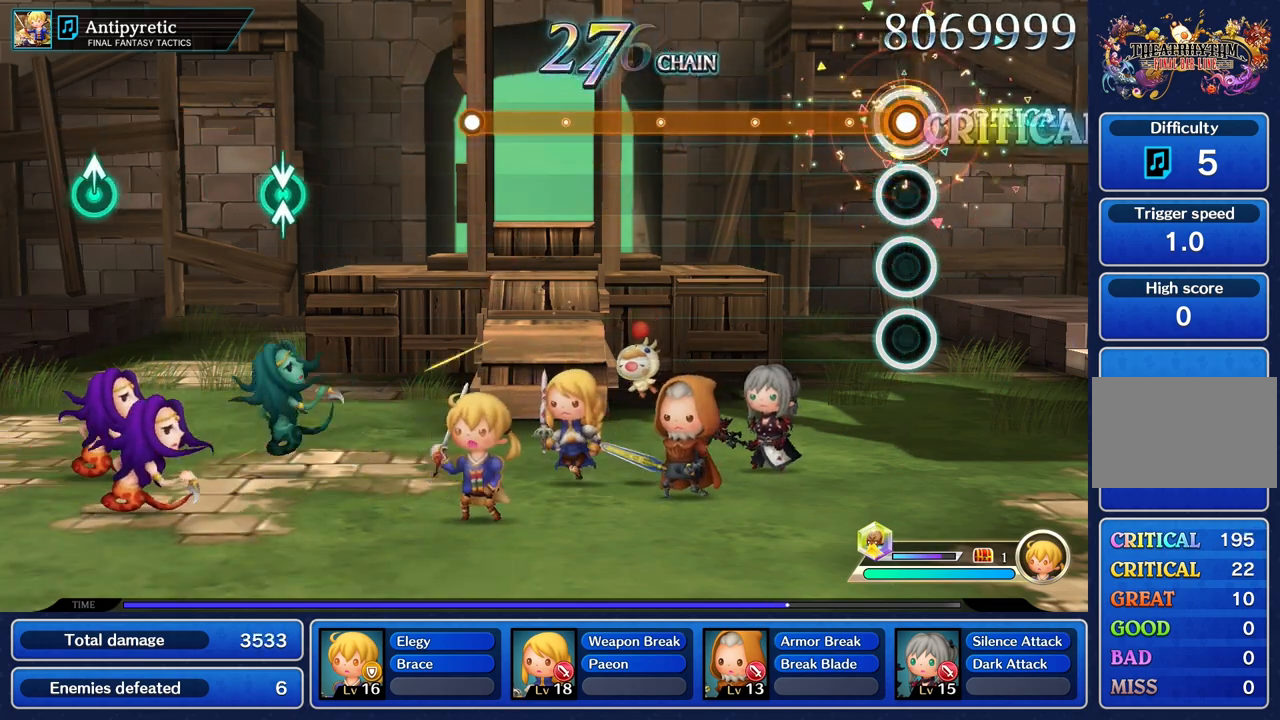
{"buttons": ["R1"], "left_stick": "center", "right_stick": "center", "events": []}
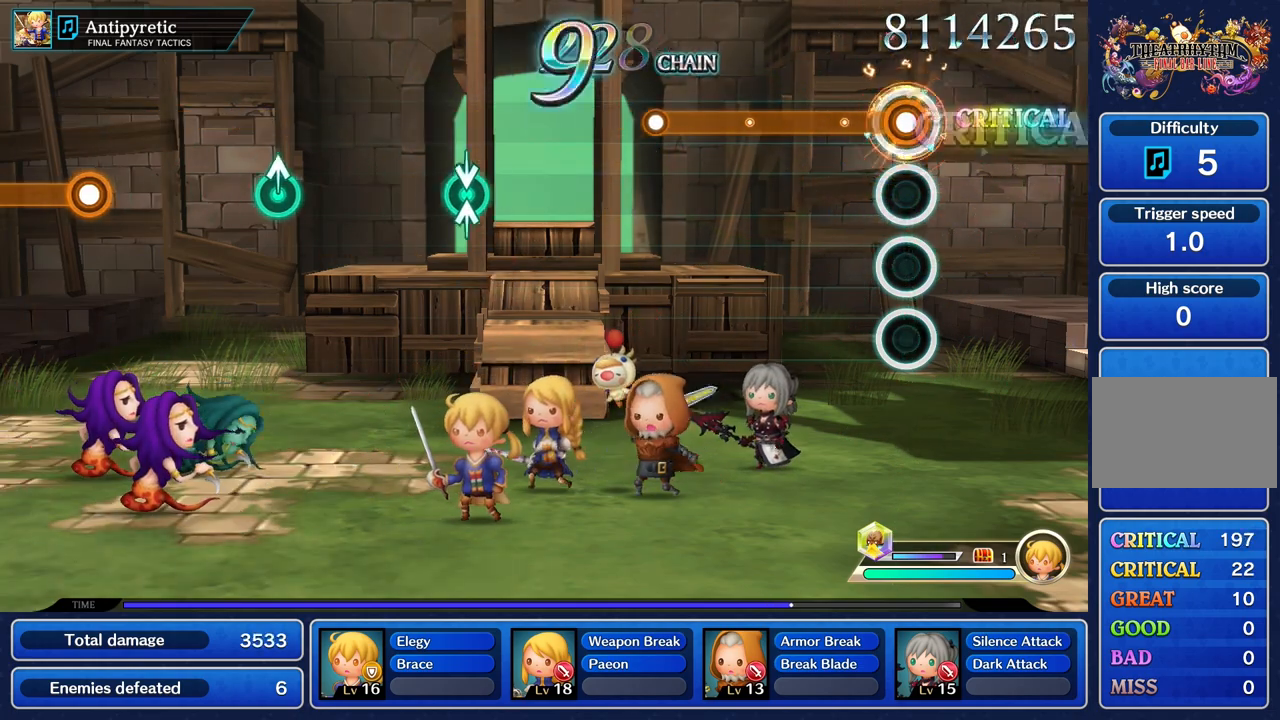
{"buttons": ["R1"], "left_stick": "center", "right_stick": "center", "events": []}
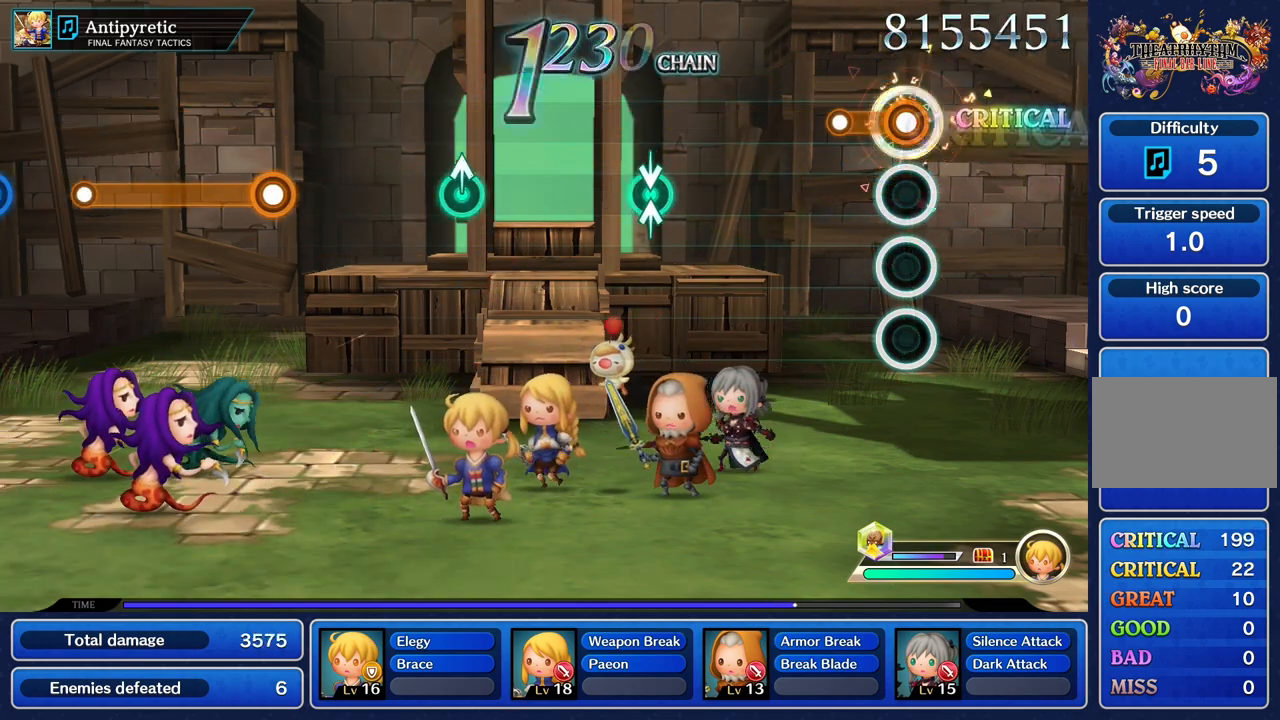
{"buttons": [], "left_stick": "center", "right_stick": "center", "events": [[234, "R1", "up"]]}
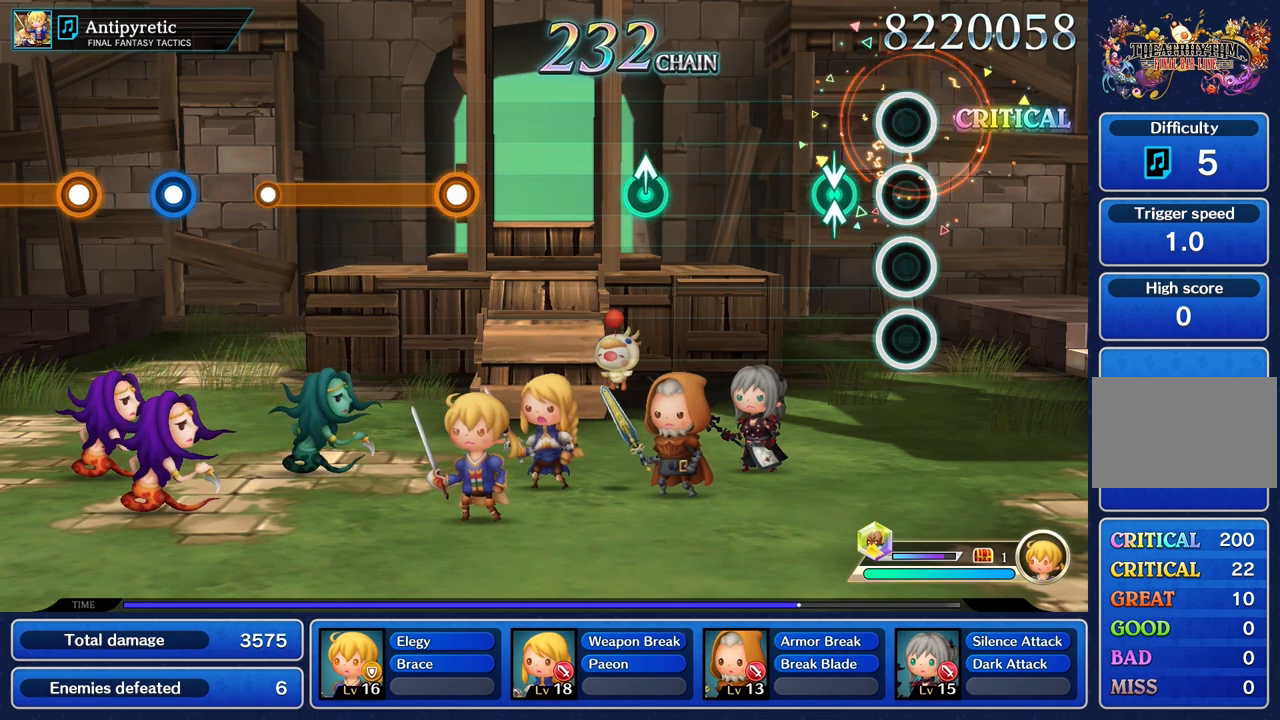
{"buttons": [], "left_stick": "center", "right_stick": "center"}
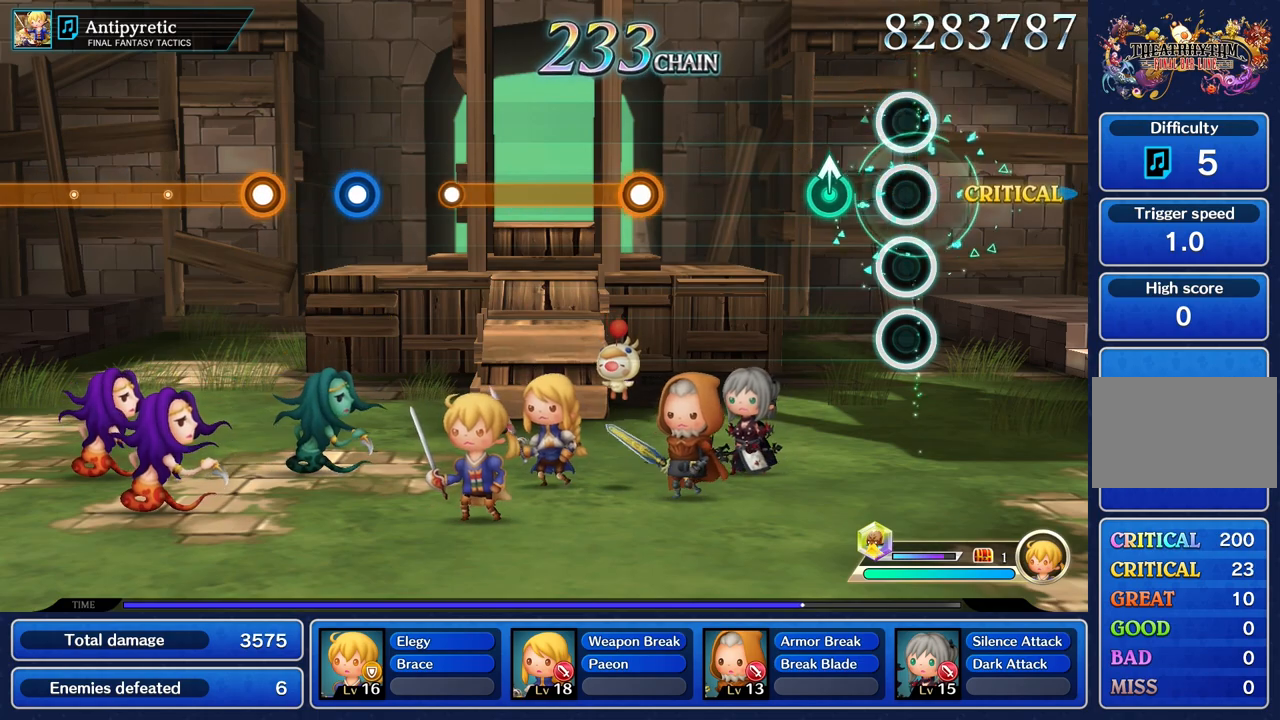
{"buttons": [], "left_stick": "center", "right_stick": "center", "events": [[234, "left_stick", "up"], [351, "left_stick", "center"]]}
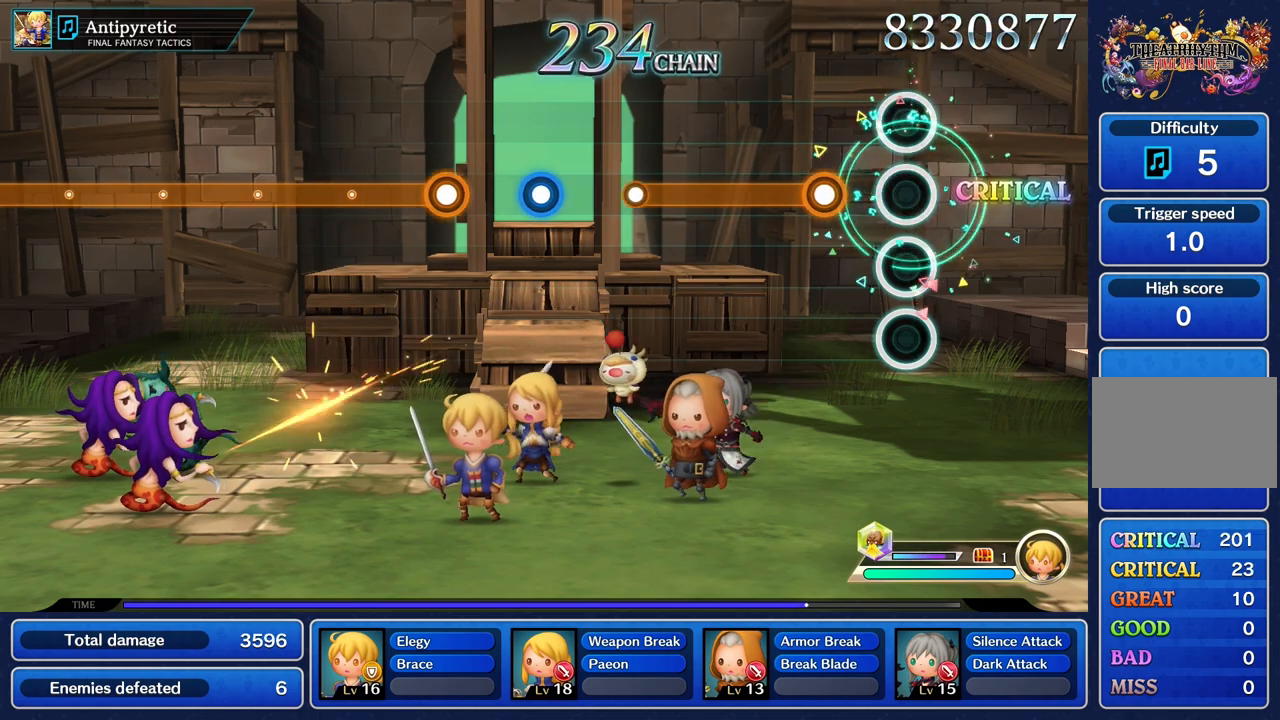
{"buttons": ["R1"], "left_stick": "center", "right_stick": "center", "events": [[250, "R1", "down"]]}
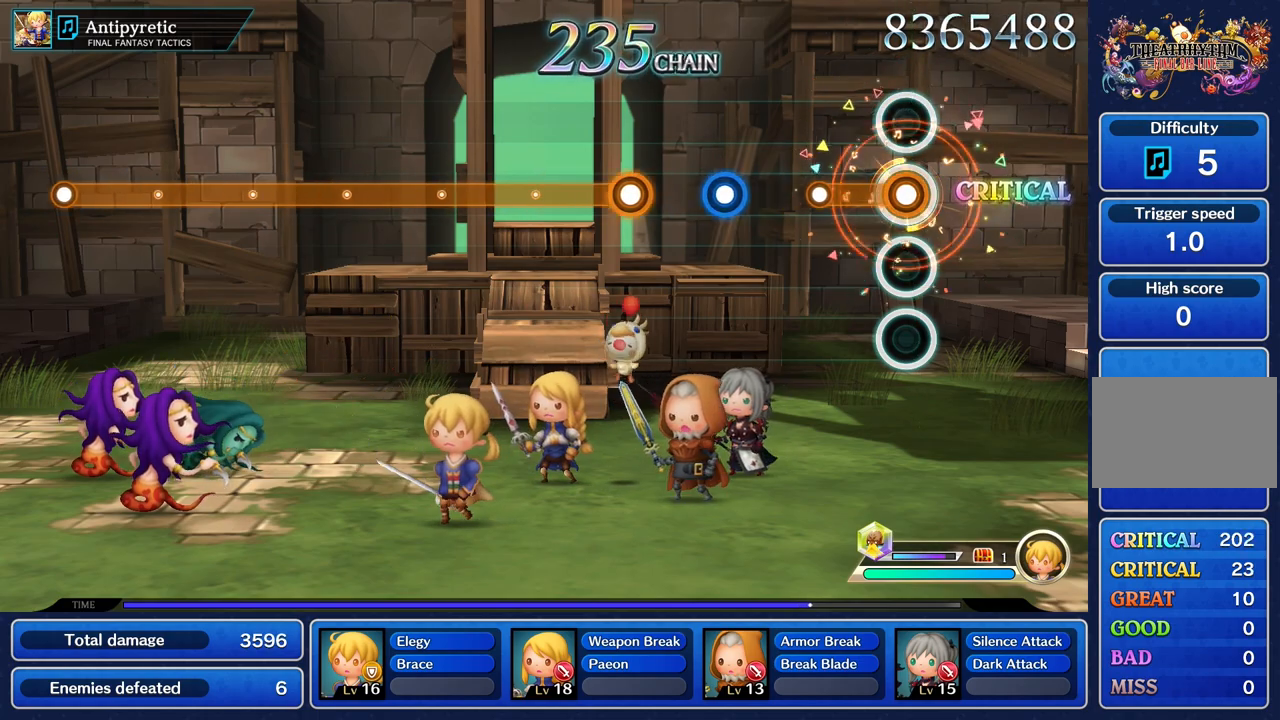
{"buttons": [], "left_stick": "center", "right_stick": "center", "events": [[250, "R1", "up"]]}
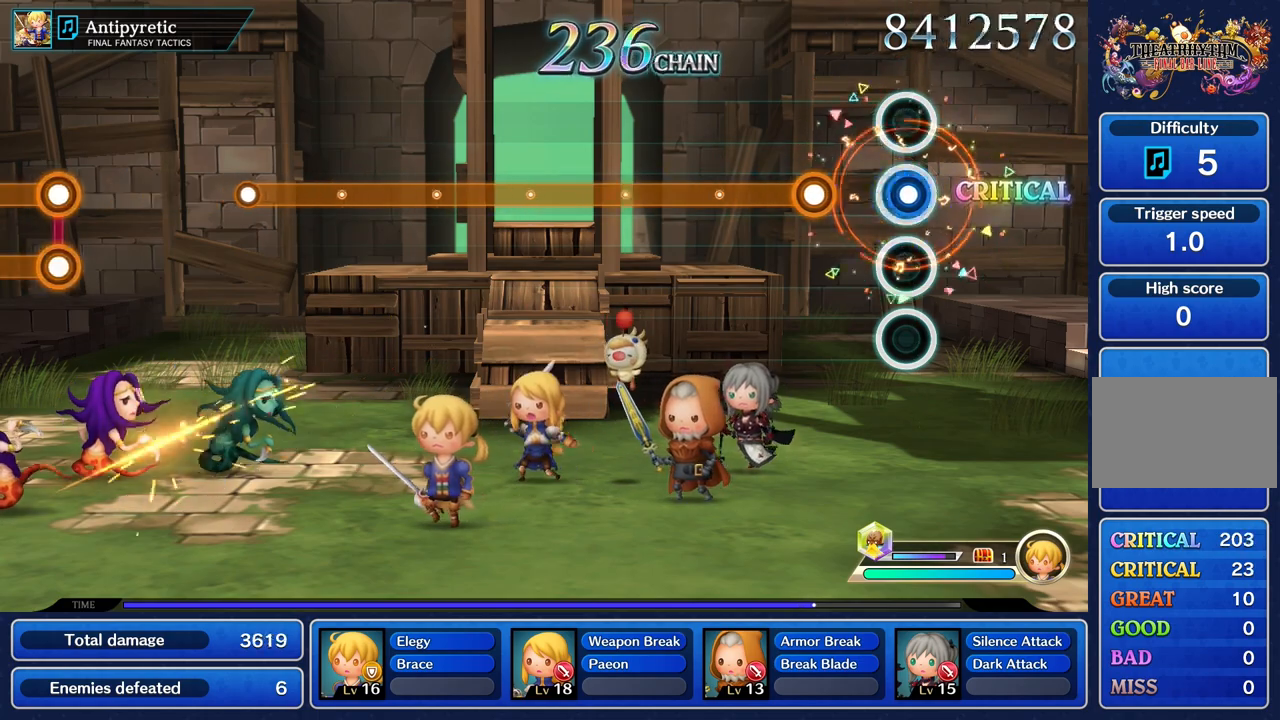
{"buttons": ["R1"], "left_stick": "center", "right_stick": "center", "events": [[16, "R1", "down"], [133, "R1", "up"], [300, "R1", "down"]]}
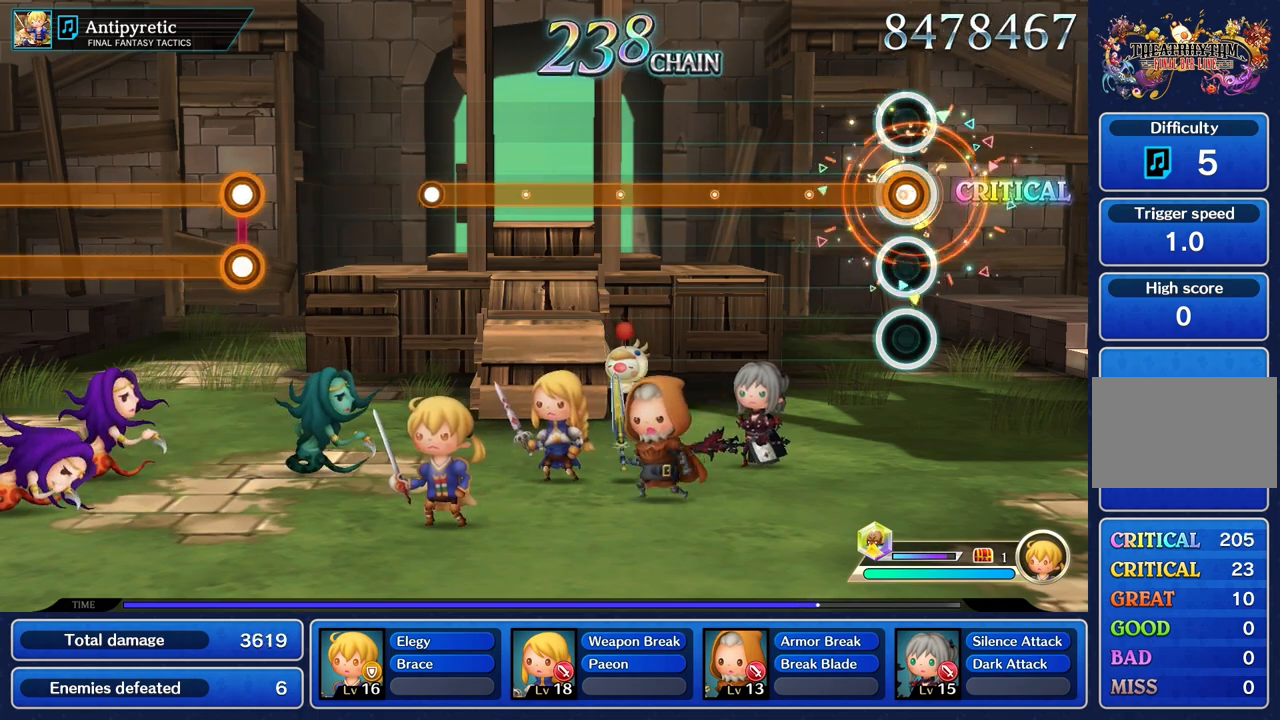
{"buttons": ["R1"], "left_stick": "center", "right_stick": "center", "events": []}
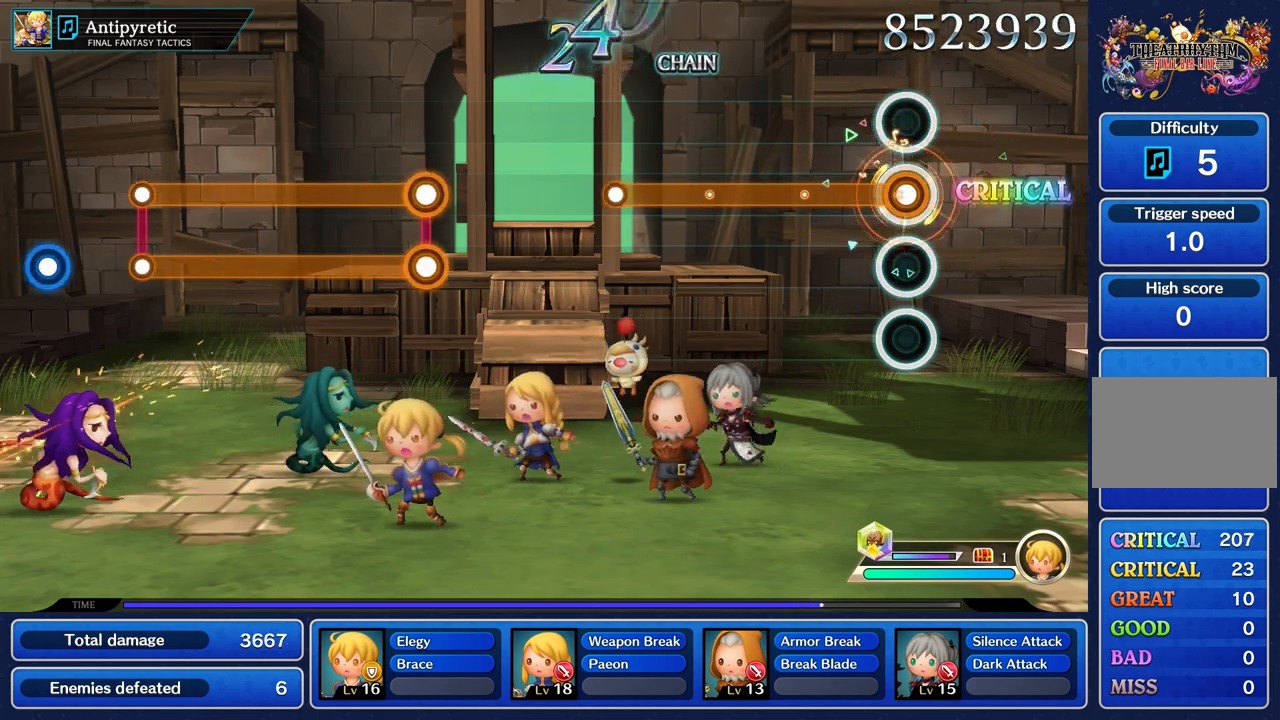
{"buttons": ["R1"], "left_stick": "center", "right_stick": "center", "events": []}